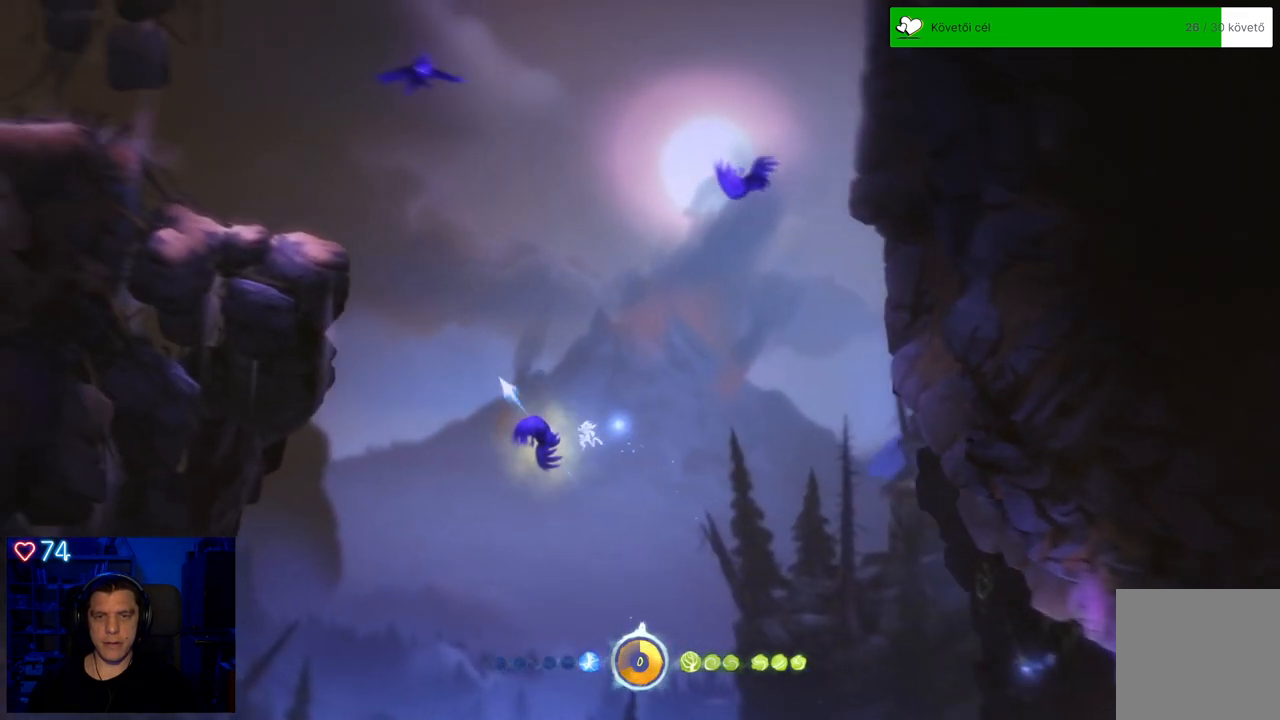
Gameplay with a controller (Xbox layout); each line is a JSON object with the inputs held at the frame after it. "events" lists button and stick changes between this image and that frame as [ms after this image, input, new state], when the widget could be followed in between. Not read: L3.
{"buttons": [], "left_stick": "up-left", "right_stick": "center", "events": [[300, "Y", "up"]]}
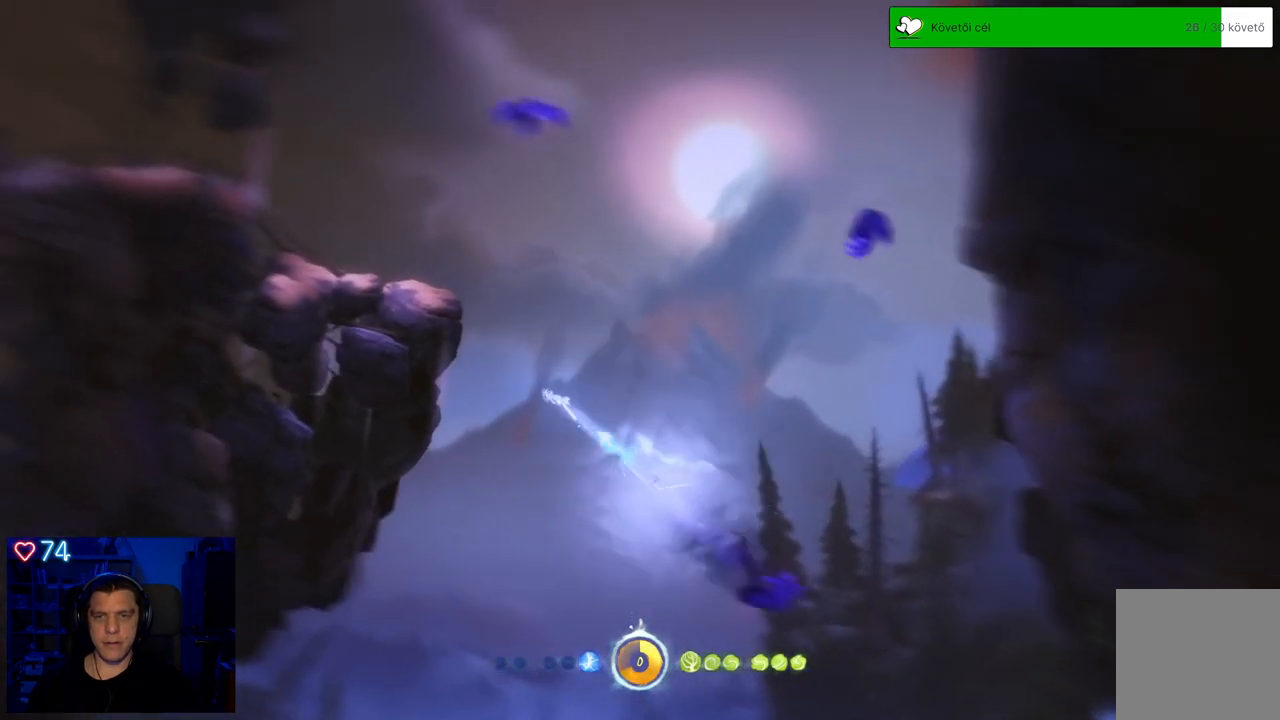
{"buttons": ["A"], "left_stick": "up-left", "right_stick": "center", "events": [[217, "A", "down"]]}
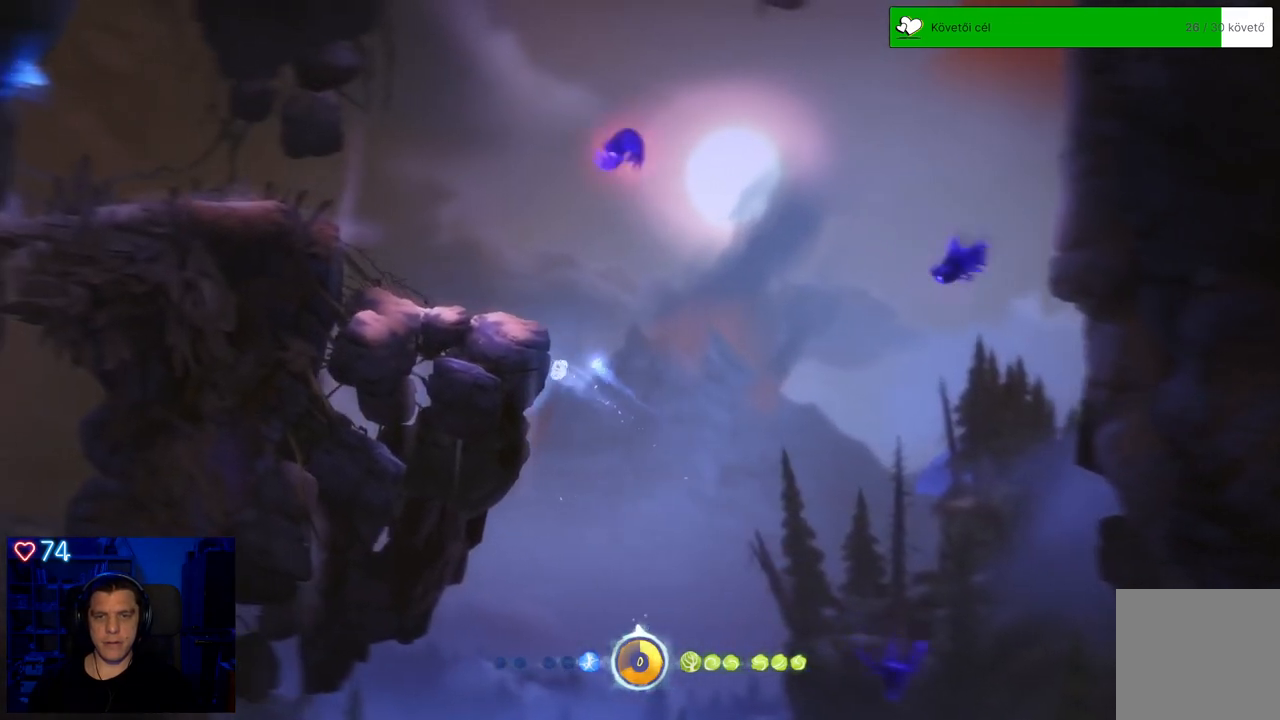
{"buttons": ["A"], "left_stick": "up-left", "right_stick": "center", "events": [[150, "A", "up"], [250, "A", "down"]]}
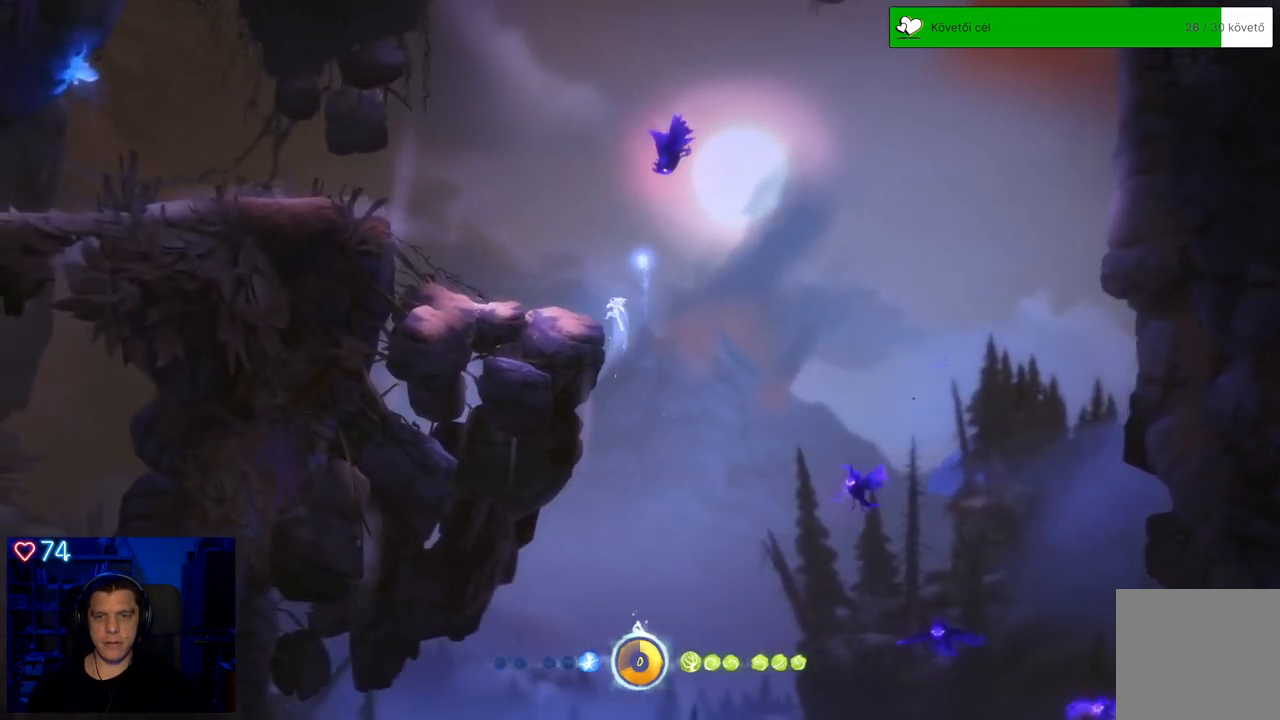
{"buttons": ["A"], "left_stick": "up-left", "right_stick": "center", "events": [[117, "A", "up"], [250, "A", "down"]]}
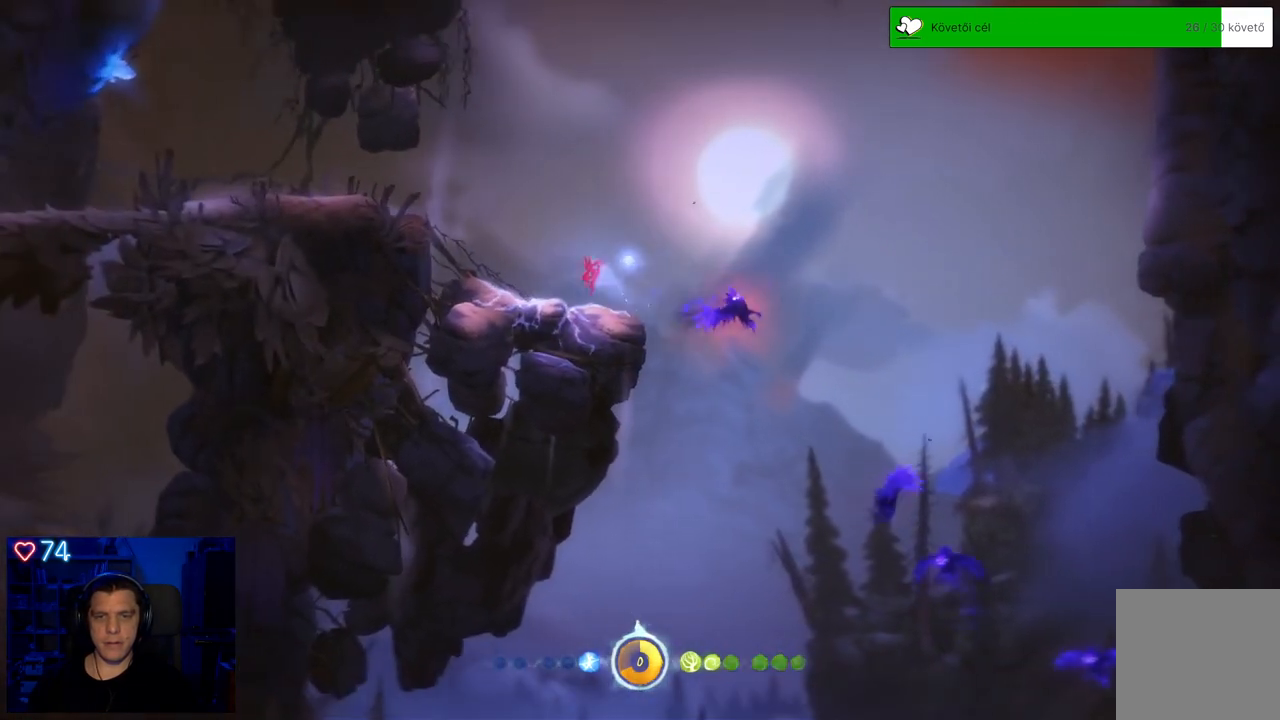
{"buttons": ["A"], "left_stick": "up-left", "right_stick": "center", "events": [[100, "A", "up"], [283, "A", "down"]]}
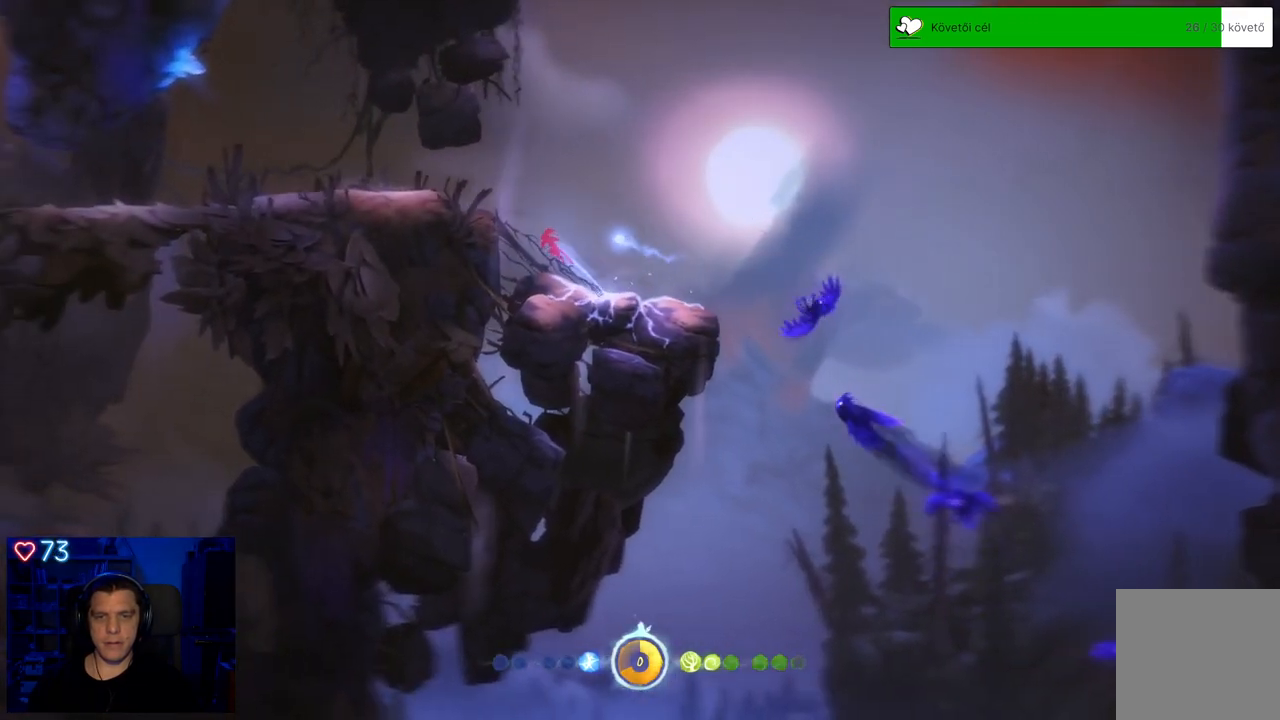
{"buttons": ["A"], "left_stick": "up-left", "right_stick": "center", "events": [[150, "A", "up"], [217, "A", "down"]]}
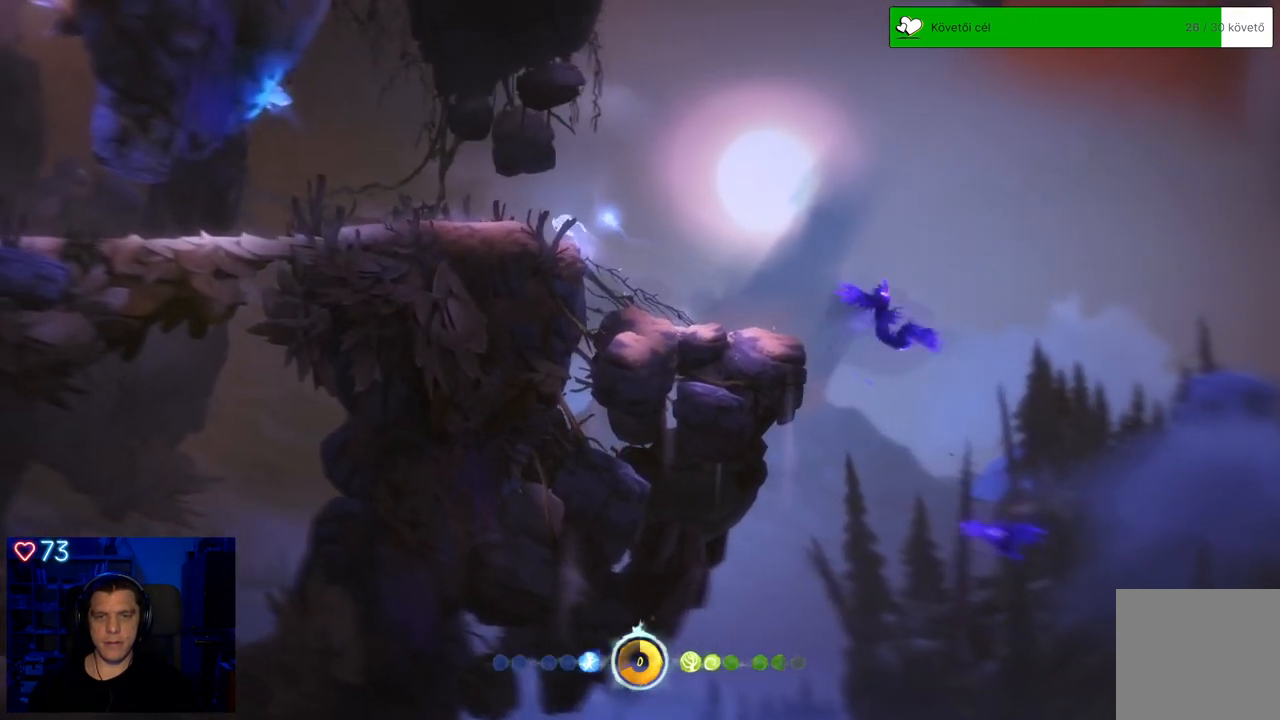
{"buttons": [], "left_stick": "up-left", "right_stick": "center", "events": [[133, "A", "up"], [217, "A", "down"], [433, "A", "up"]]}
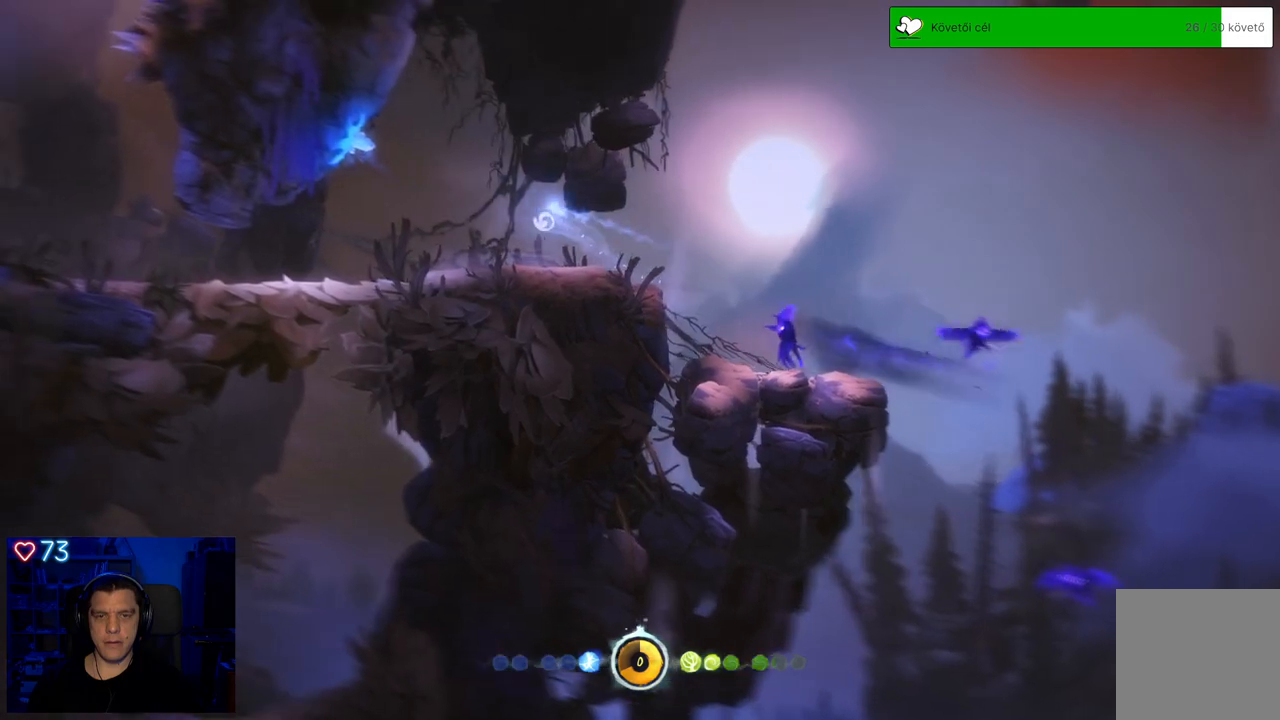
{"buttons": [], "left_stick": "up-left", "right_stick": "center", "events": []}
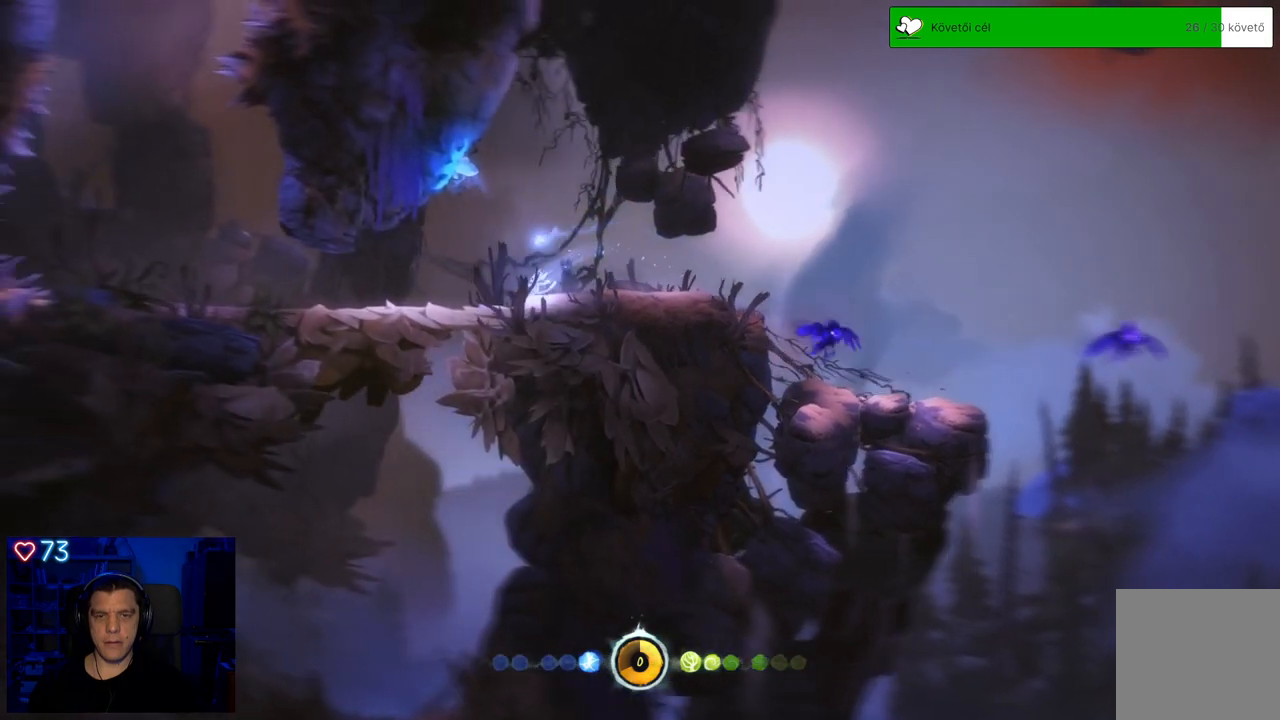
{"buttons": [], "left_stick": "up-left", "right_stick": "center", "events": []}
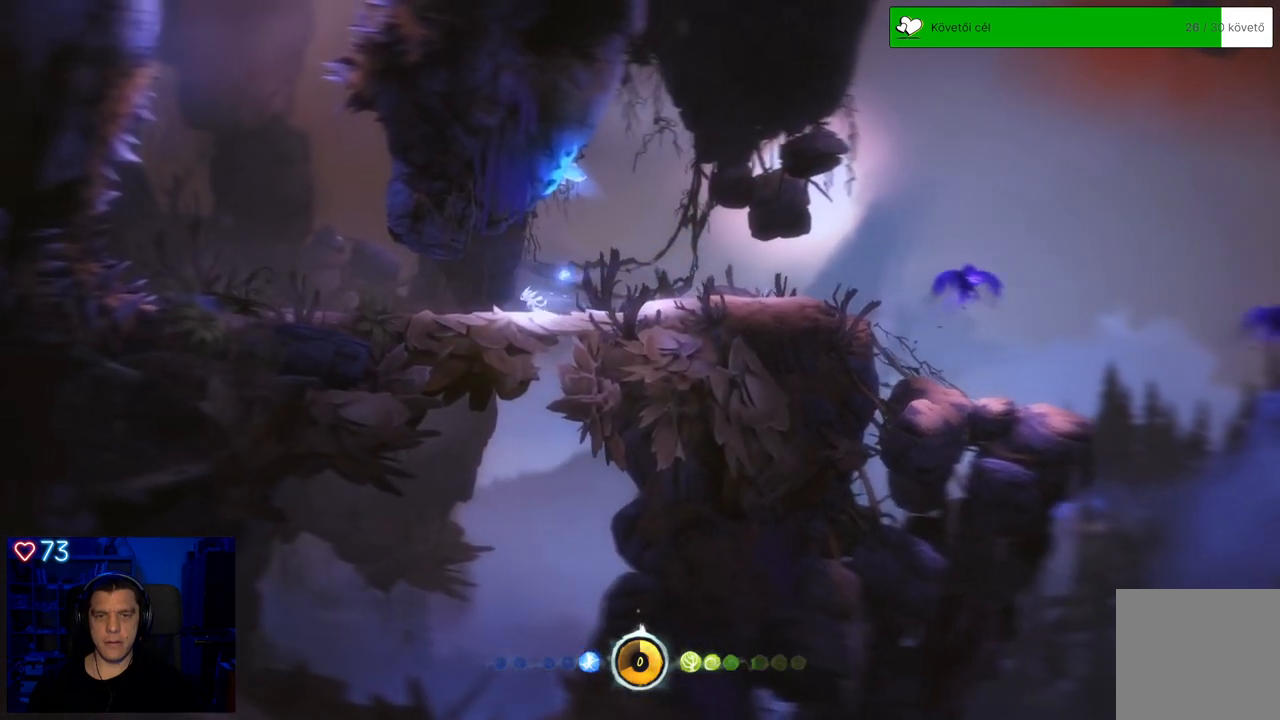
{"buttons": [], "left_stick": "center", "right_stick": "center", "events": [[150, "left_stick", "center"]]}
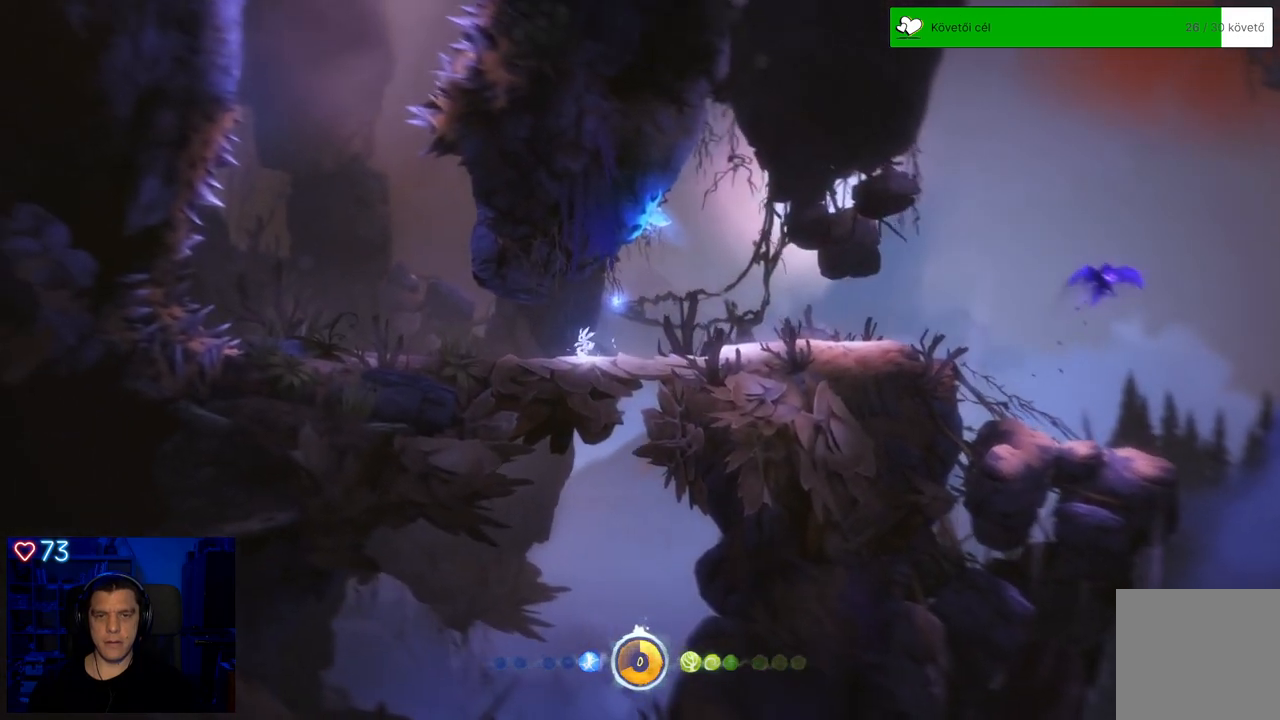
{"buttons": [], "left_stick": "center", "right_stick": "center", "events": []}
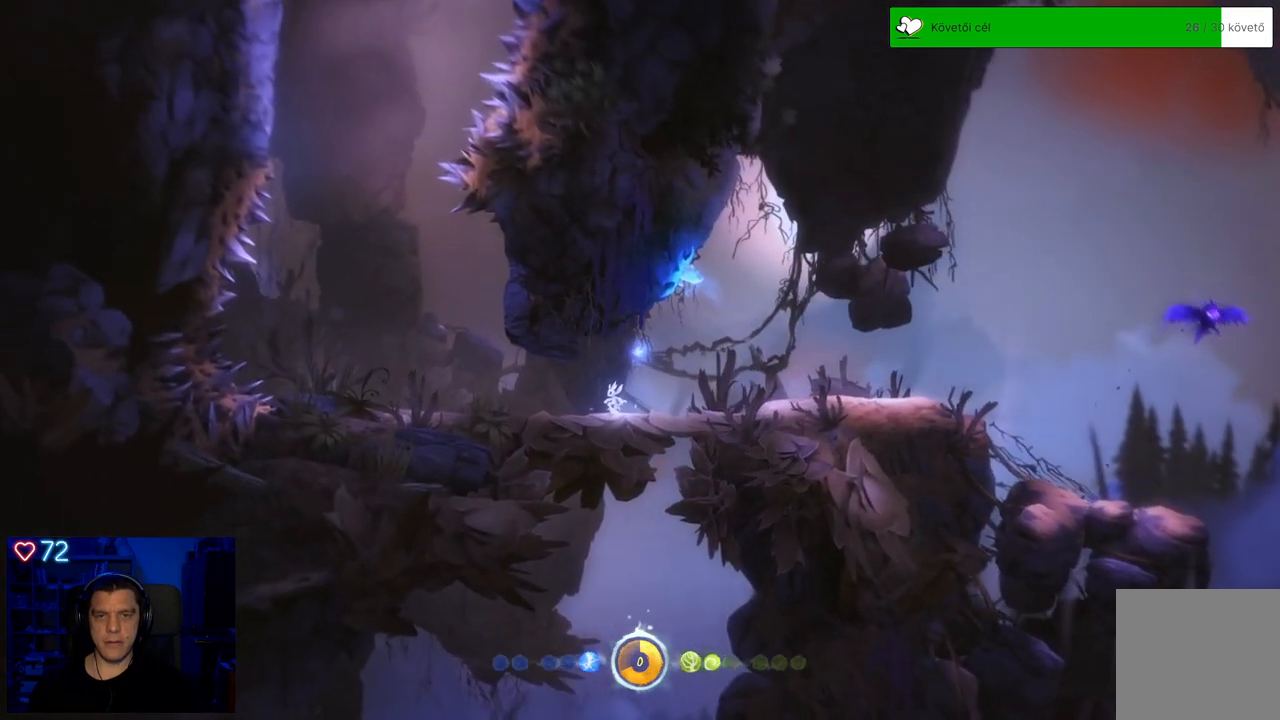
{"buttons": [], "left_stick": "right", "right_stick": "center", "events": [[483, "left_stick", "right"]]}
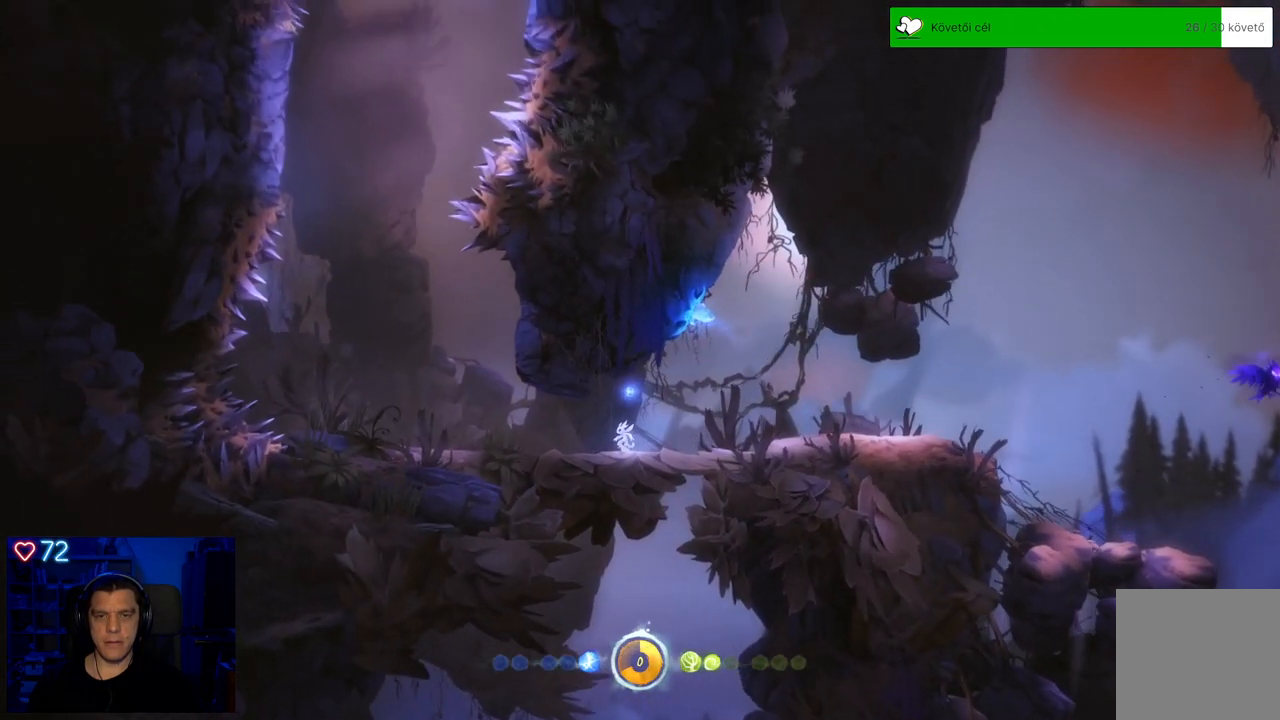
{"buttons": [], "left_stick": "right", "right_stick": "center", "events": []}
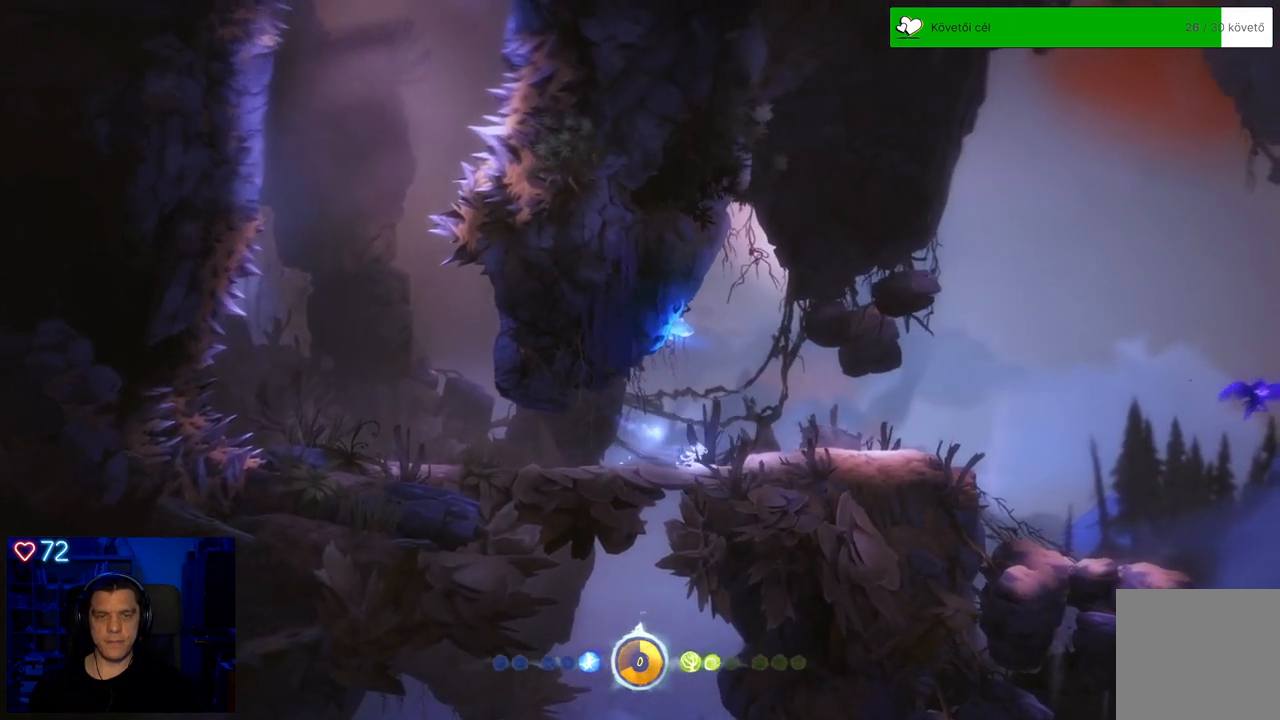
{"buttons": [], "left_stick": "right", "right_stick": "center", "events": []}
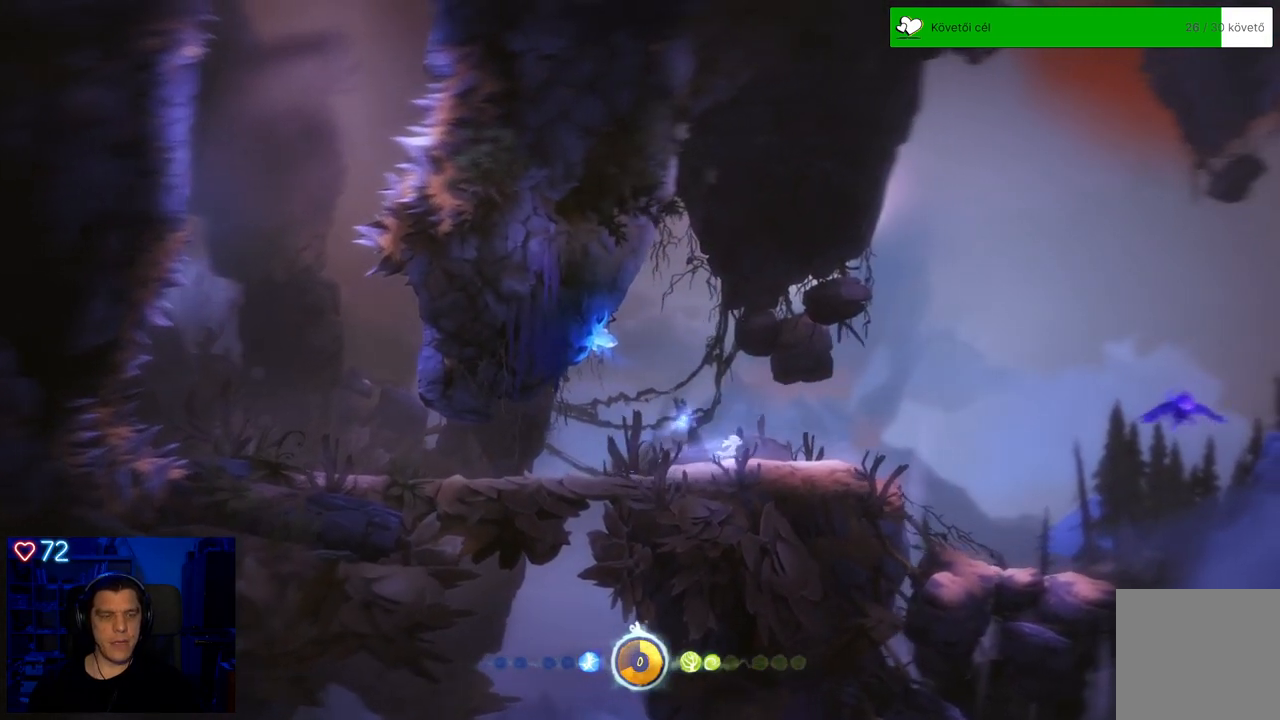
{"buttons": [], "left_stick": "right", "right_stick": "center", "events": []}
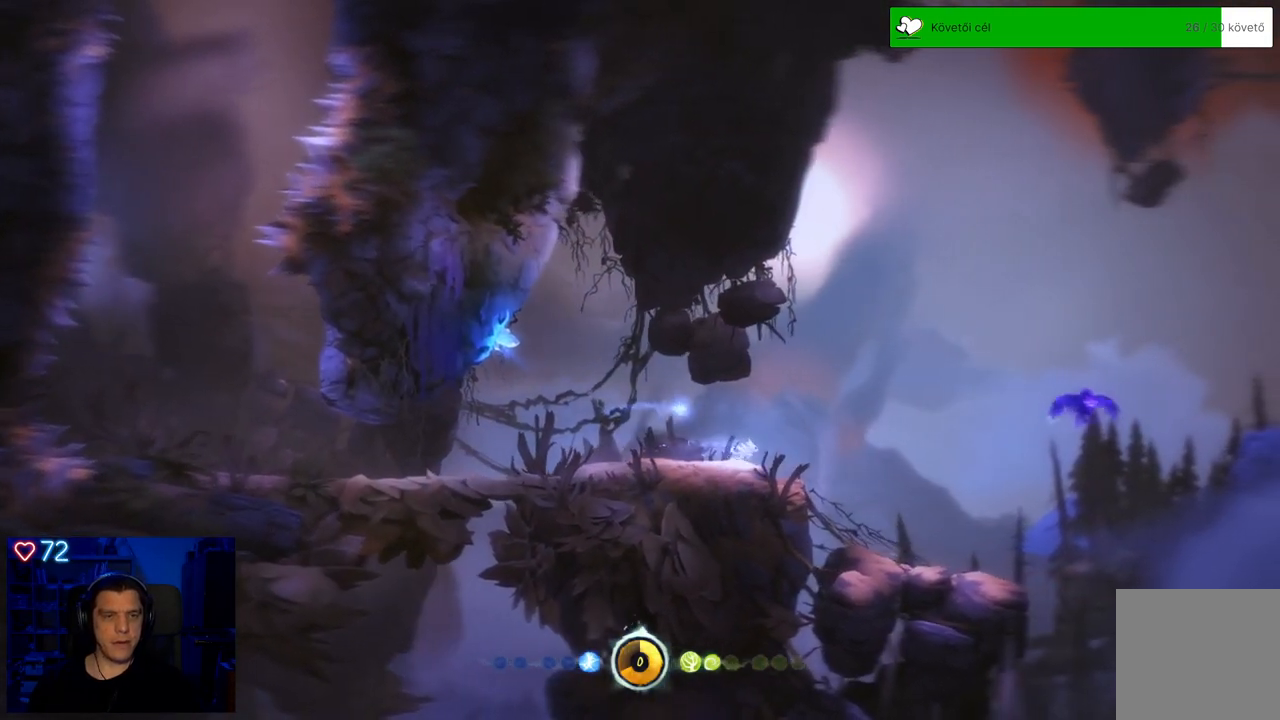
{"buttons": [], "left_stick": "center", "right_stick": "center", "events": [[100, "left_stick", "center"]]}
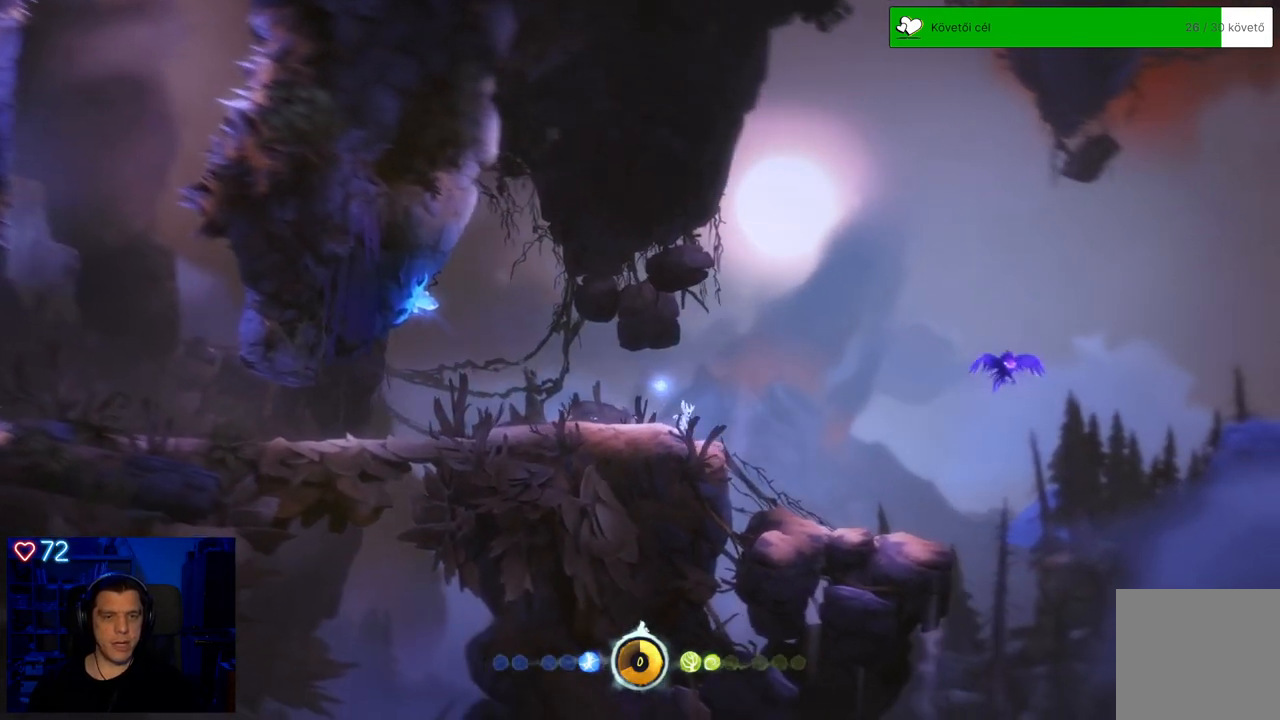
{"buttons": [], "left_stick": "center", "right_stick": "center", "events": [[83, "left_stick", "right"], [383, "left_stick", "center"]]}
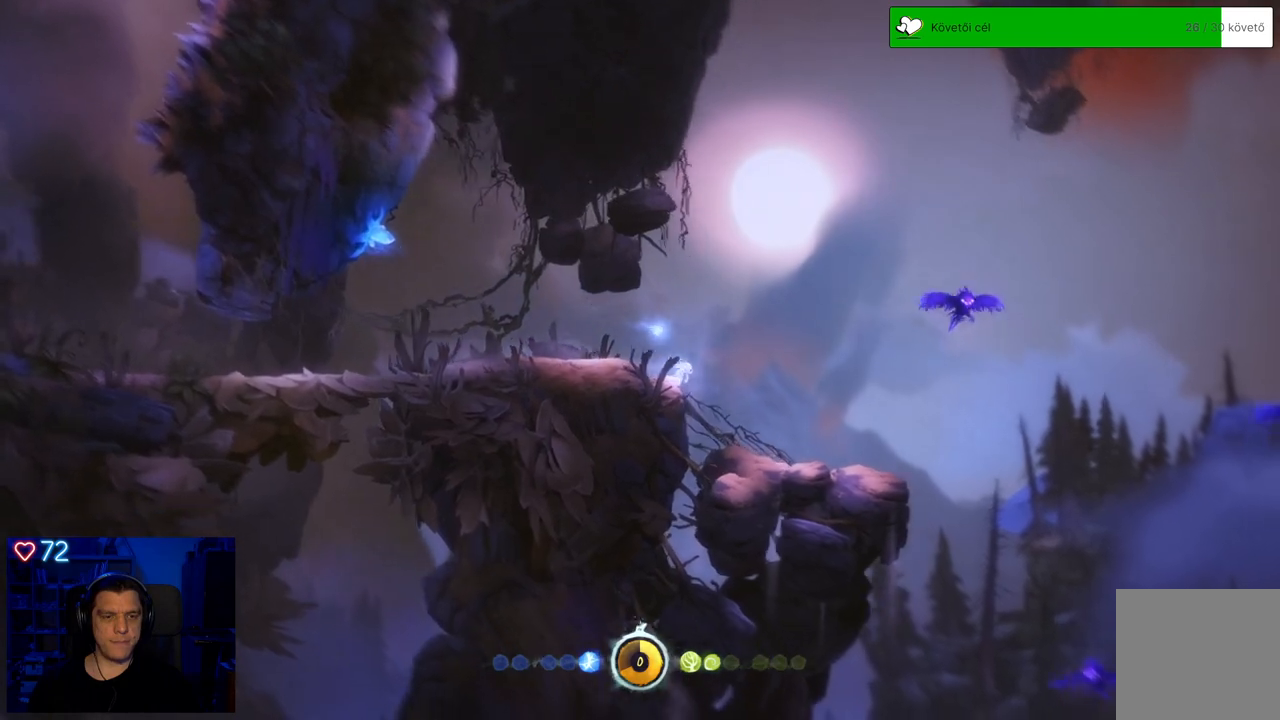
{"buttons": [], "left_stick": "center", "right_stick": "center", "events": []}
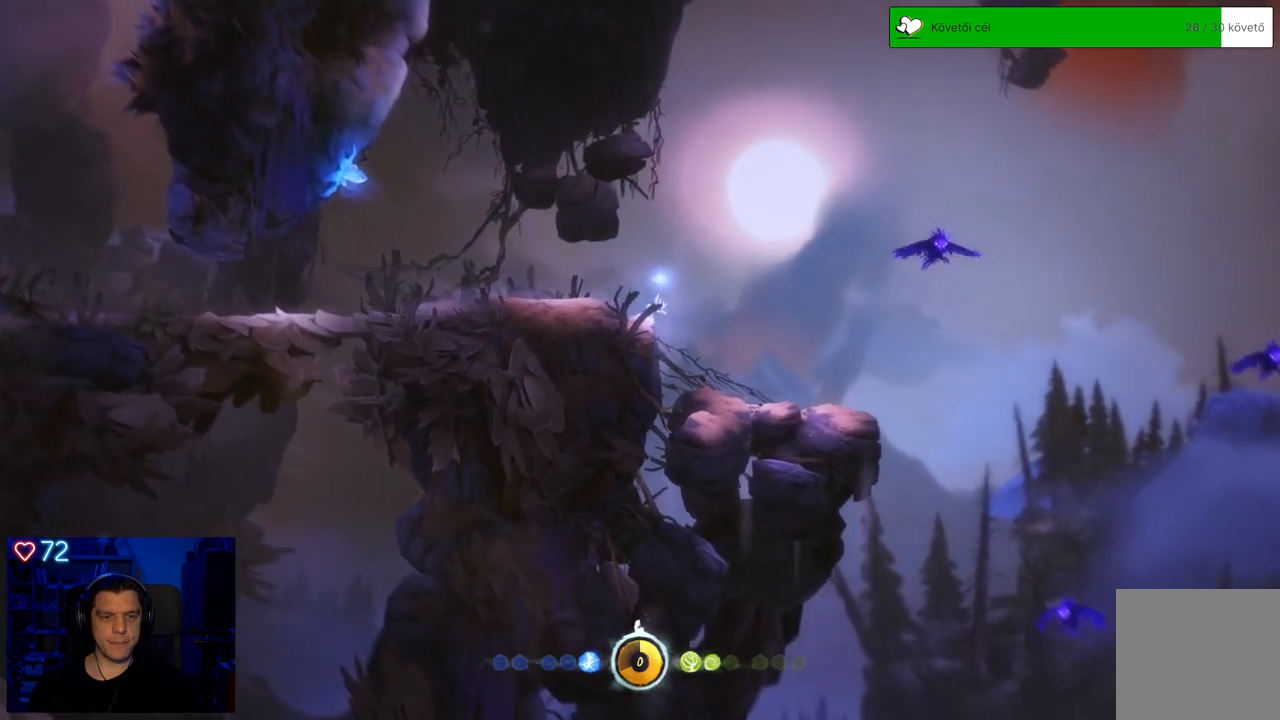
{"buttons": [], "left_stick": "center", "right_stick": "center", "events": [[133, "left_stick", "right"], [433, "left_stick", "center"]]}
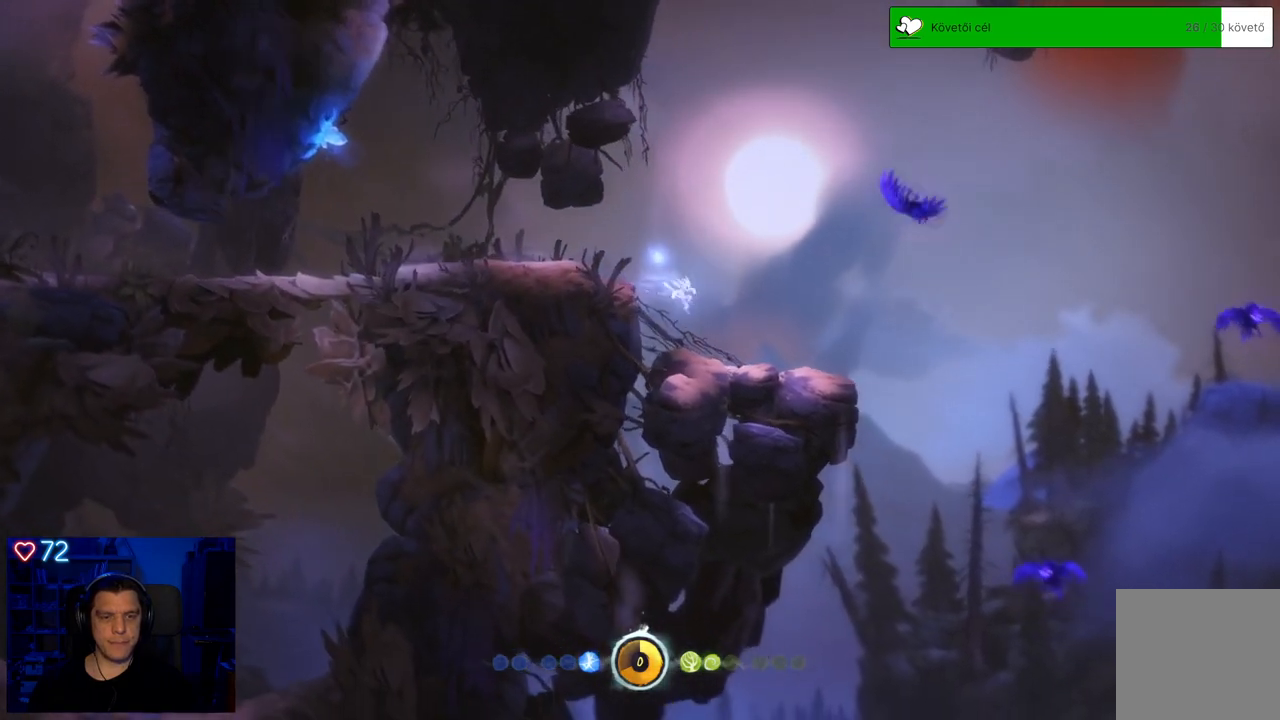
{"buttons": ["X"], "left_stick": "center", "right_stick": "center", "events": [[17, "X", "down"]]}
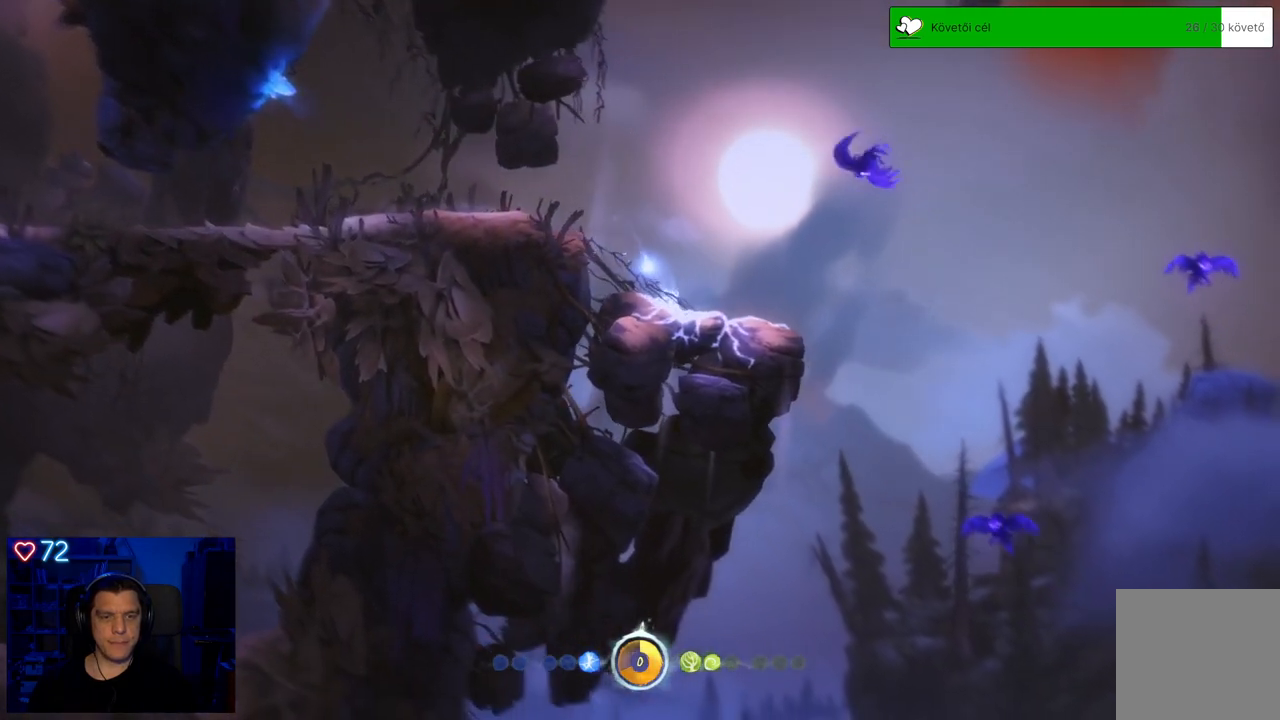
{"buttons": [], "left_stick": "up-left", "right_stick": "center", "events": [[433, "X", "up"], [483, "left_stick", "up-left"]]}
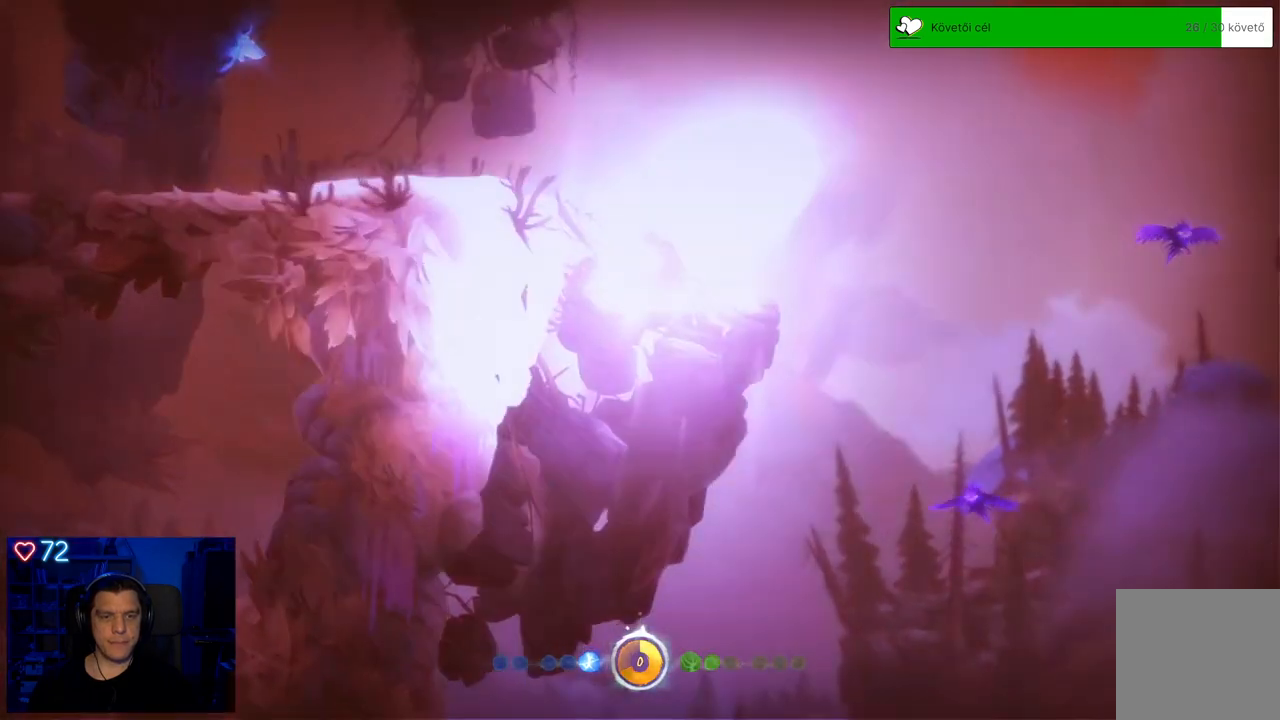
{"buttons": [], "left_stick": "up-left", "right_stick": "center", "events": []}
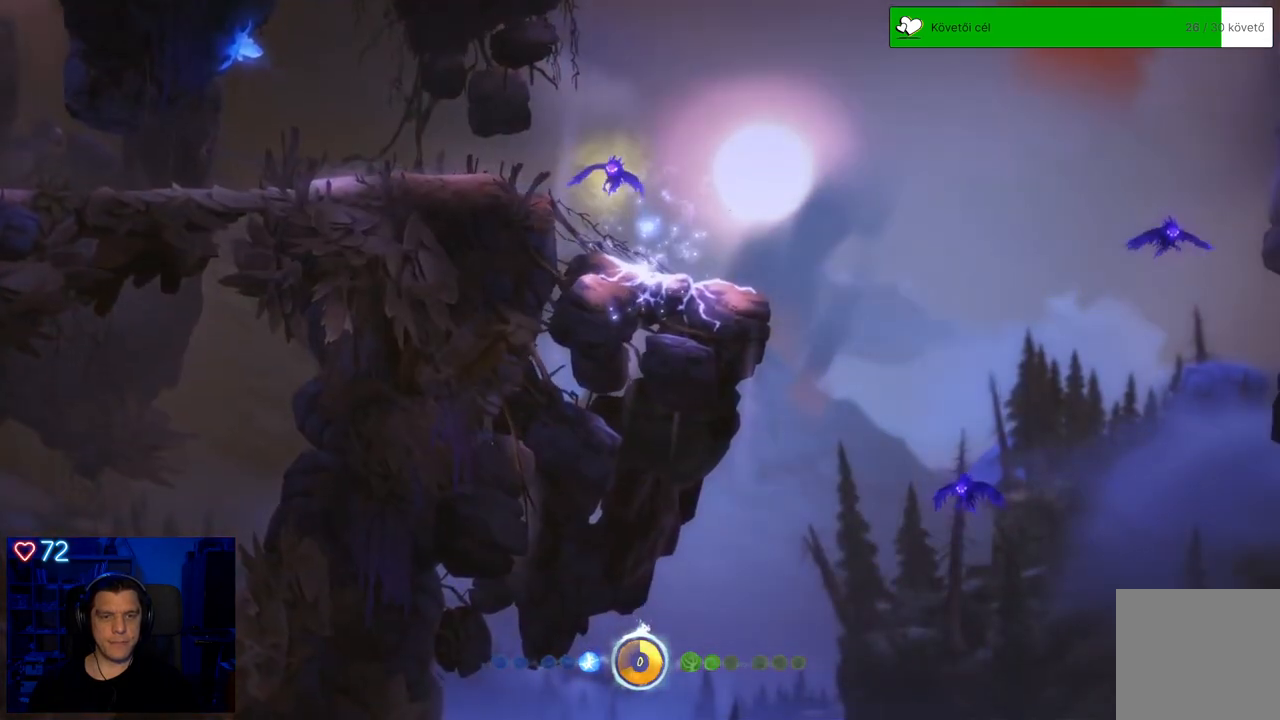
{"buttons": [], "left_stick": "center", "right_stick": "center", "events": [[150, "left_stick", "up"], [283, "left_stick", "center"]]}
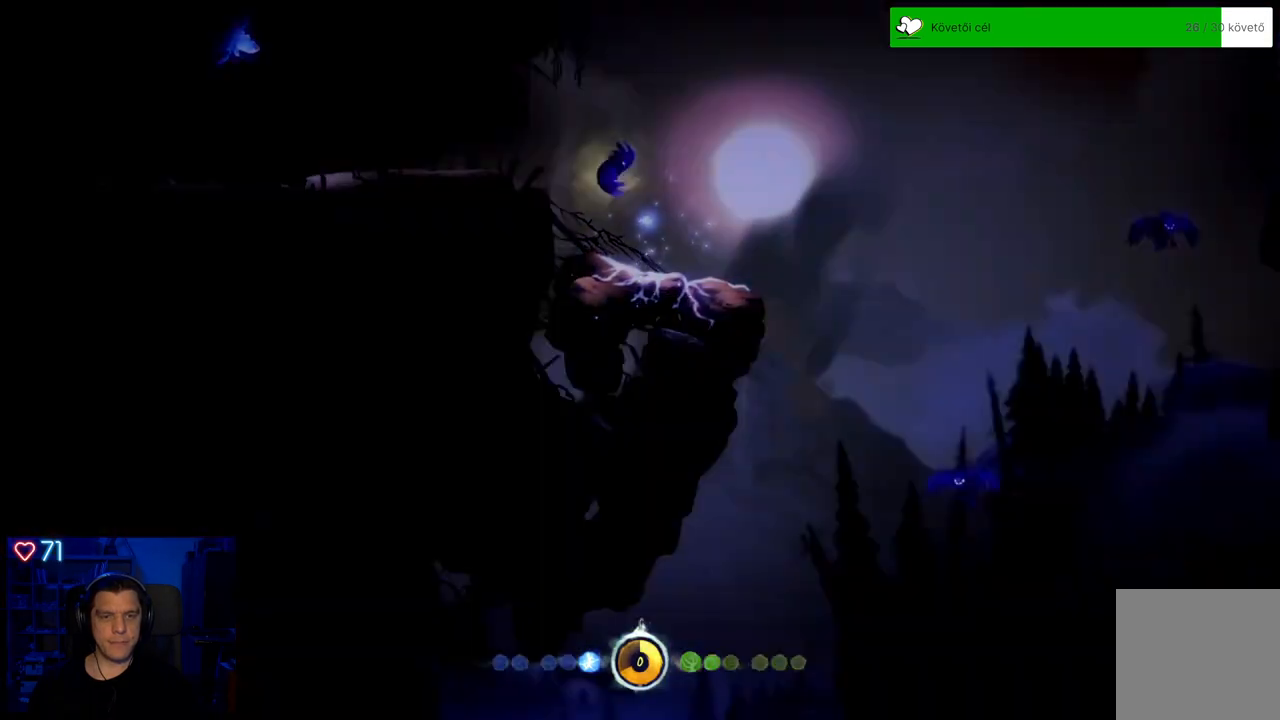
{"buttons": [], "left_stick": "center", "right_stick": "center", "events": []}
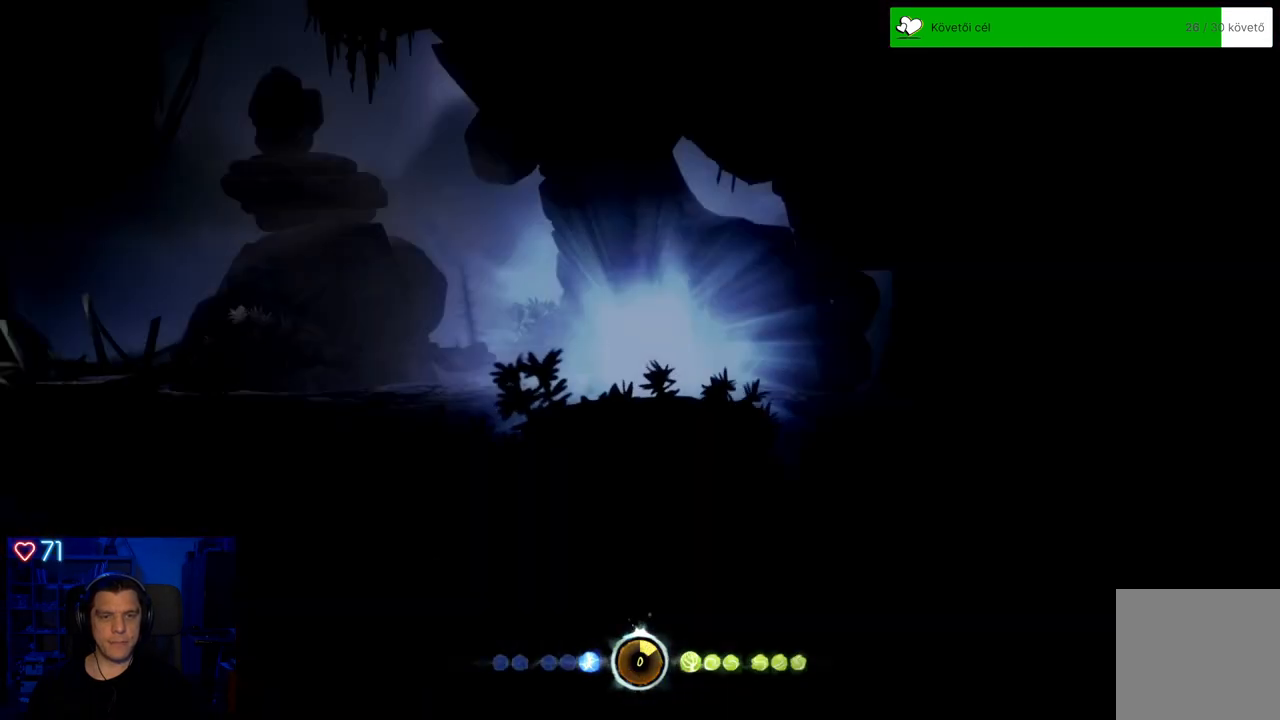
{"buttons": [], "left_stick": "left", "right_stick": "center", "events": [[167, "left_stick", "left"]]}
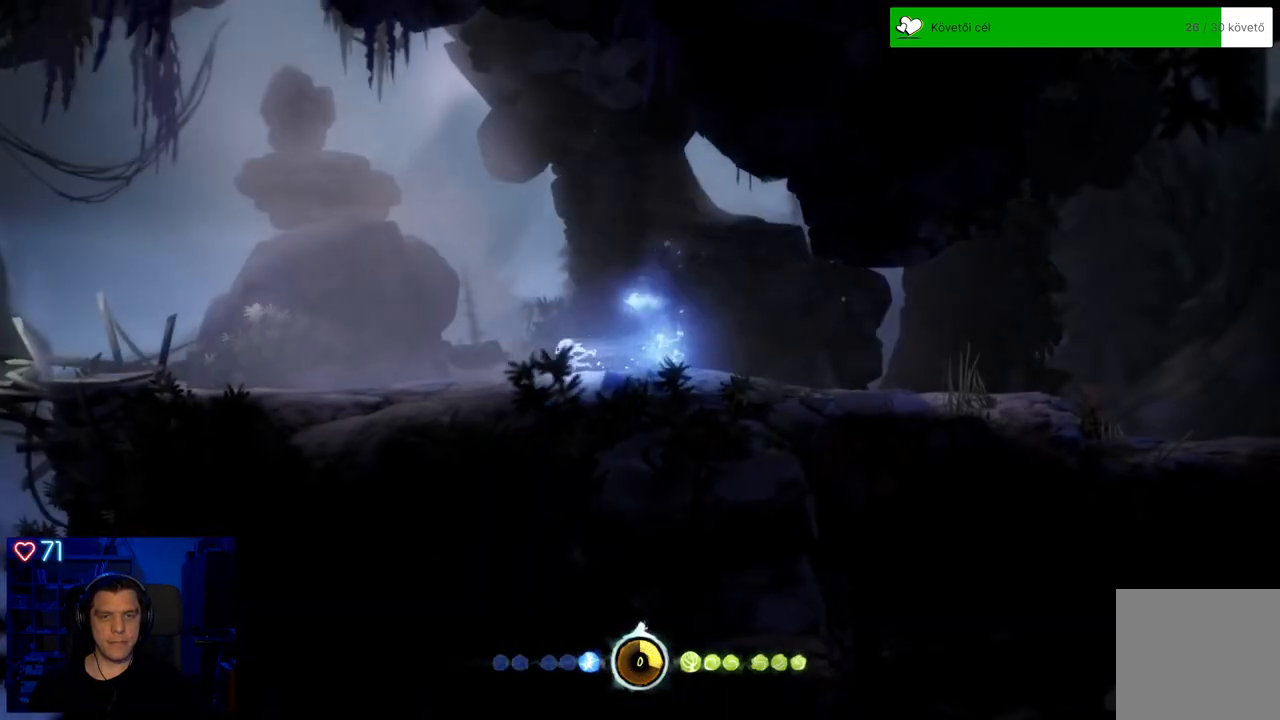
{"buttons": [], "left_stick": "left", "right_stick": "center", "events": []}
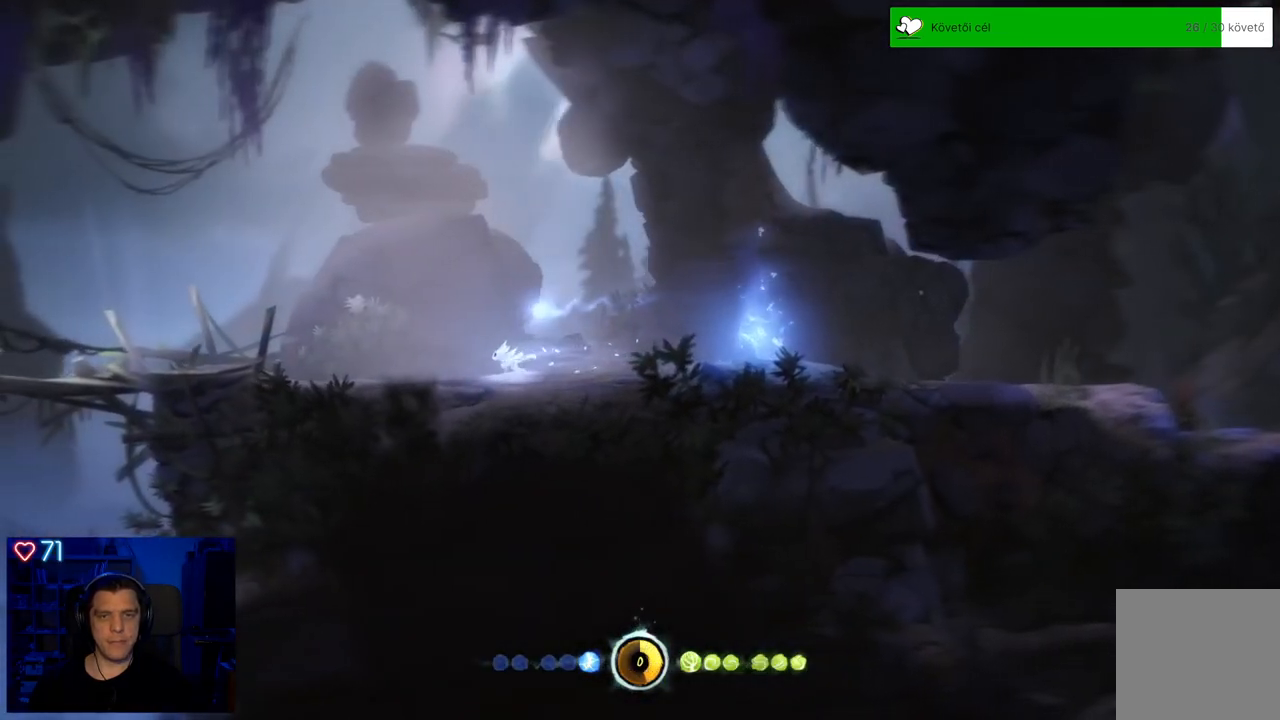
{"buttons": [], "left_stick": "left", "right_stick": "center", "events": []}
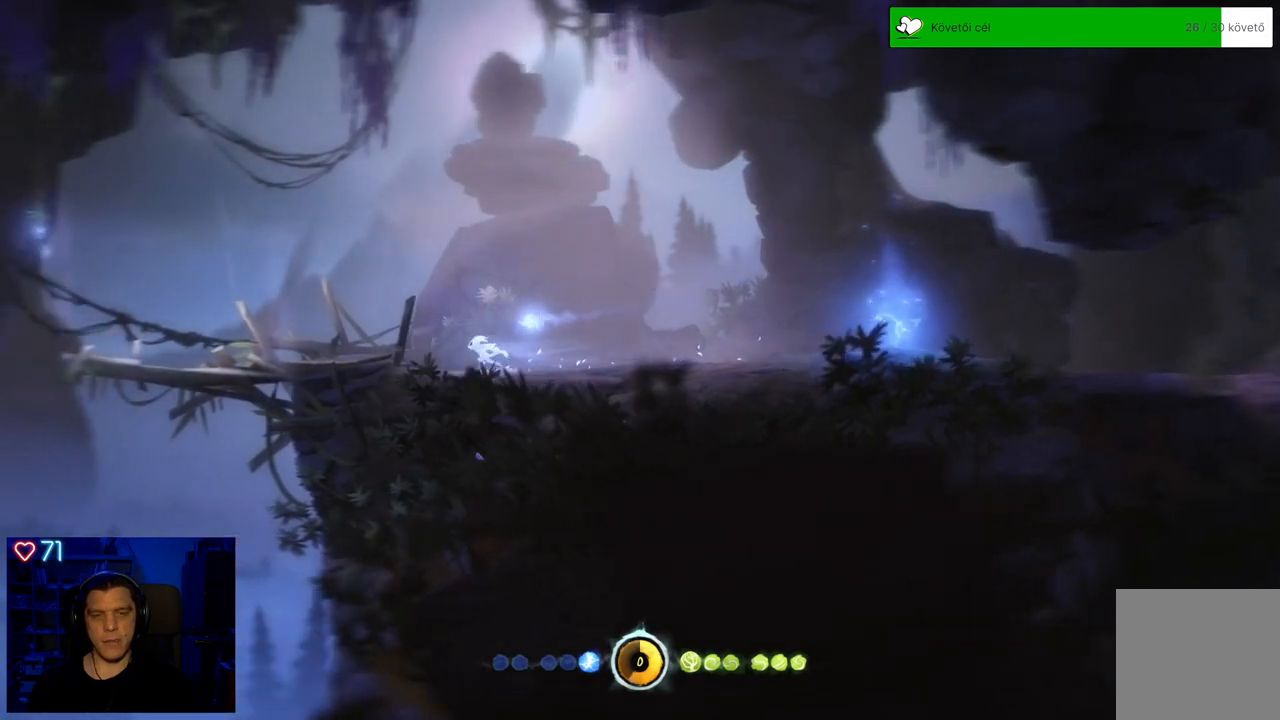
{"buttons": ["A"], "left_stick": "left", "right_stick": "center", "events": [[500, "A", "down"]]}
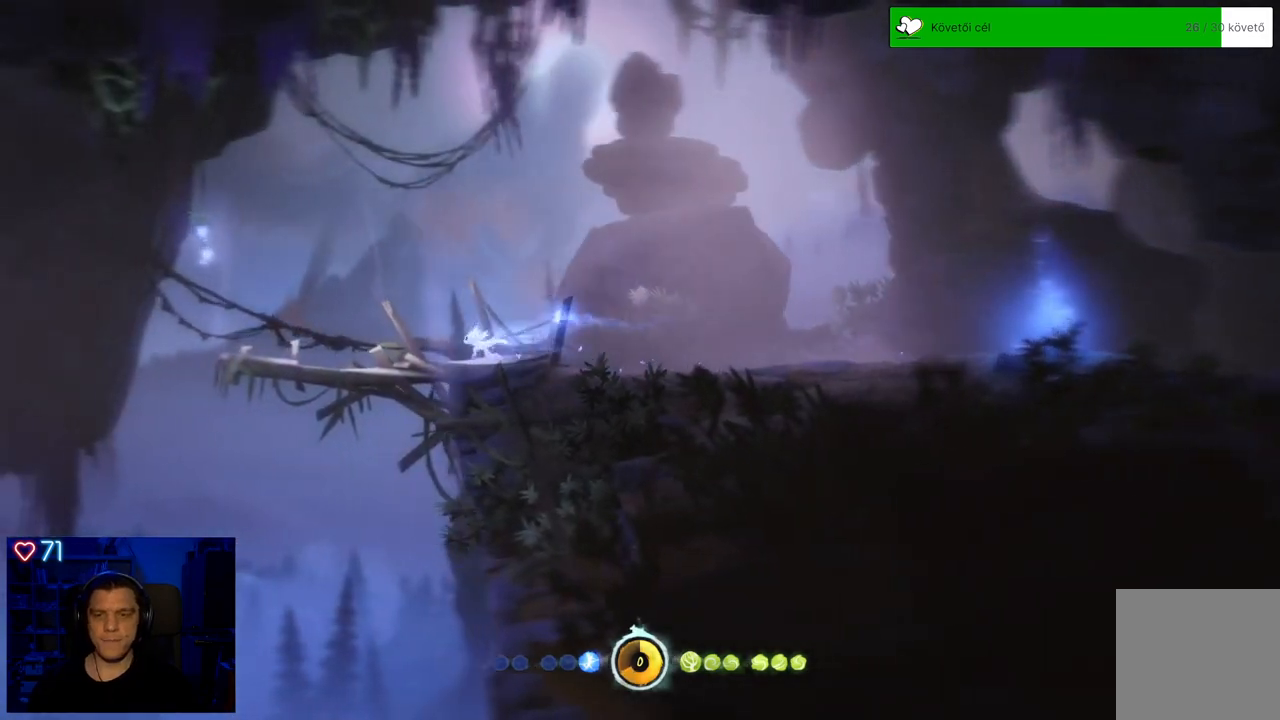
{"buttons": ["A"], "left_stick": "left", "right_stick": "center", "events": [[217, "A", "up"], [300, "A", "down"]]}
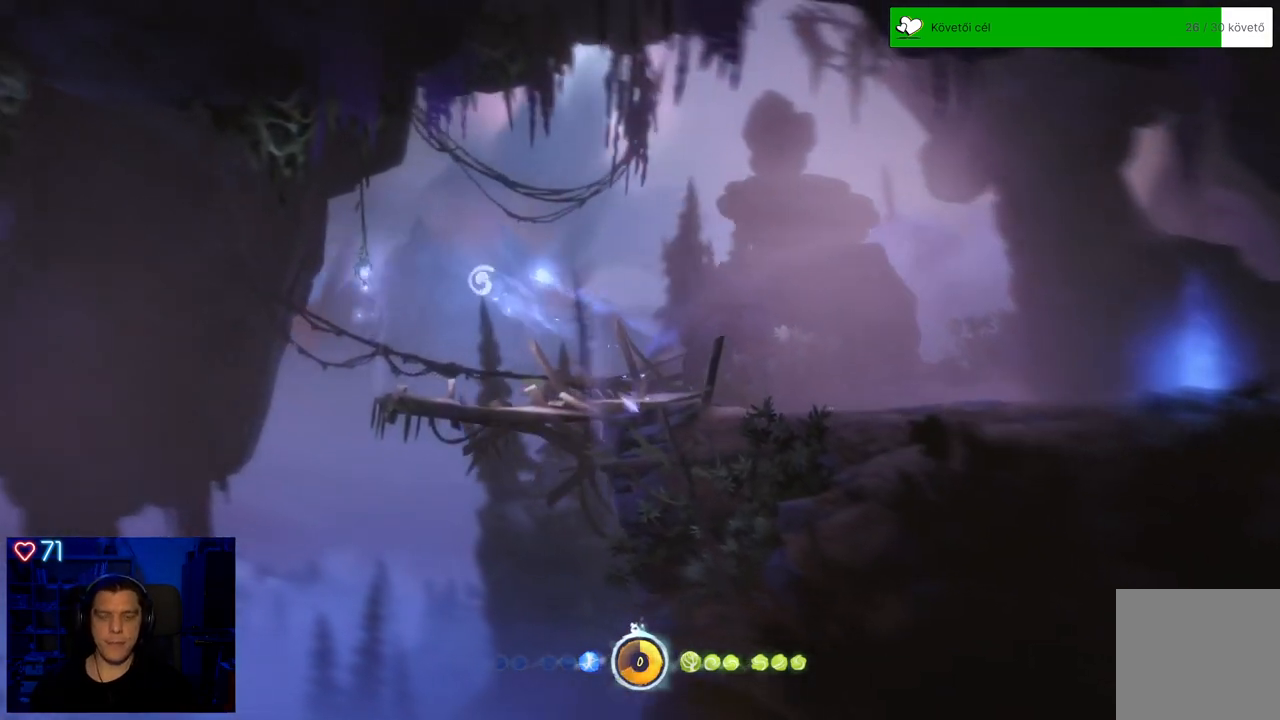
{"buttons": ["Y"], "left_stick": "up-left", "right_stick": "center", "events": [[133, "A", "up"], [250, "Y", "down"], [433, "left_stick", "up-left"]]}